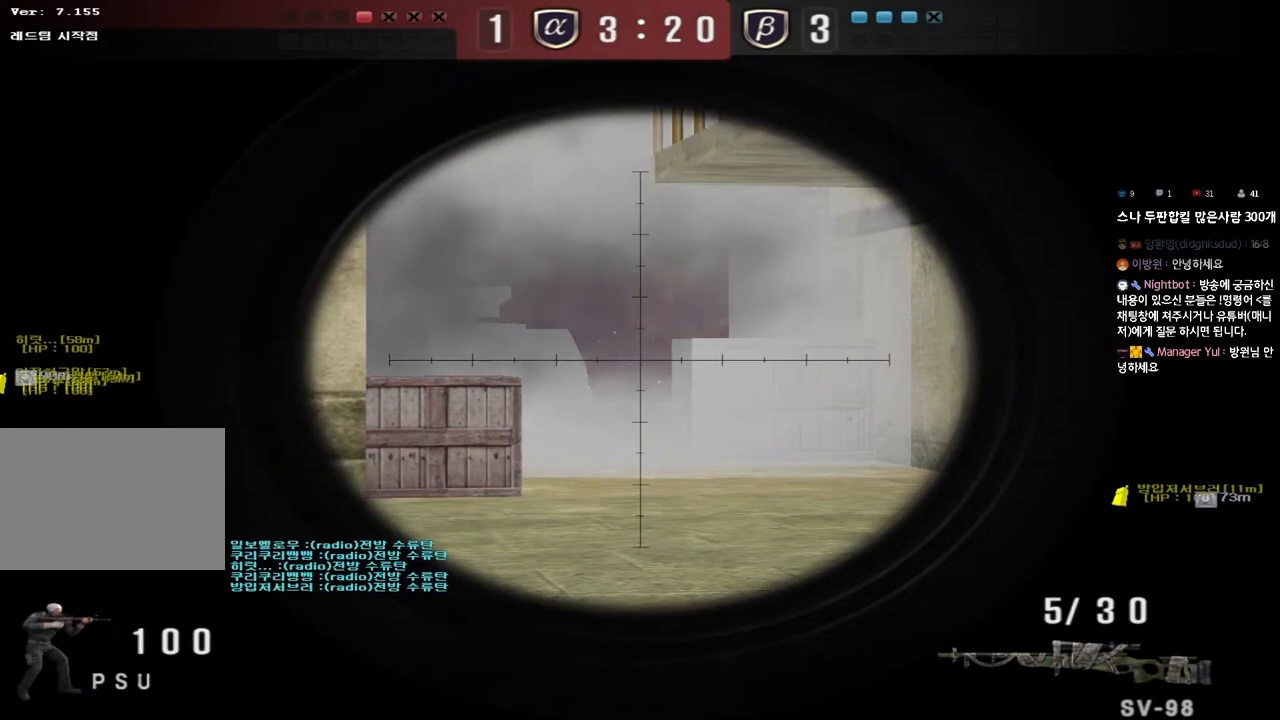
Gameplay with keyboard; each line is a JSON object with the keys held at the frame after it. "events" lists presses ("down") and releases ("up") of "a", "ctrl", "d", "e", "f", "q", "r", "s", "shift", "space", "tab" and "w" between this image and that frame as [ms after this image, input, new state], when the widget could be followed in between. No other keys are recorded. Mouse input is not recorded.
{"keys": ["shift"], "events": []}
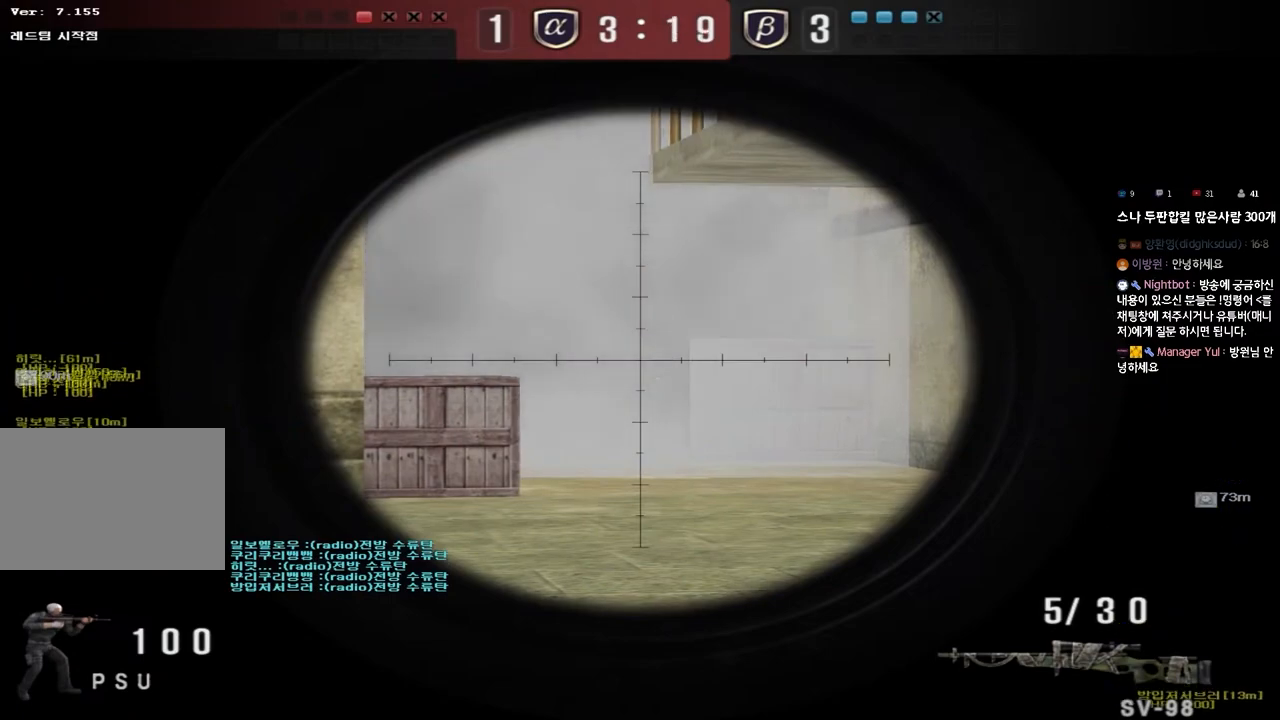
{"keys": ["shift"], "events": []}
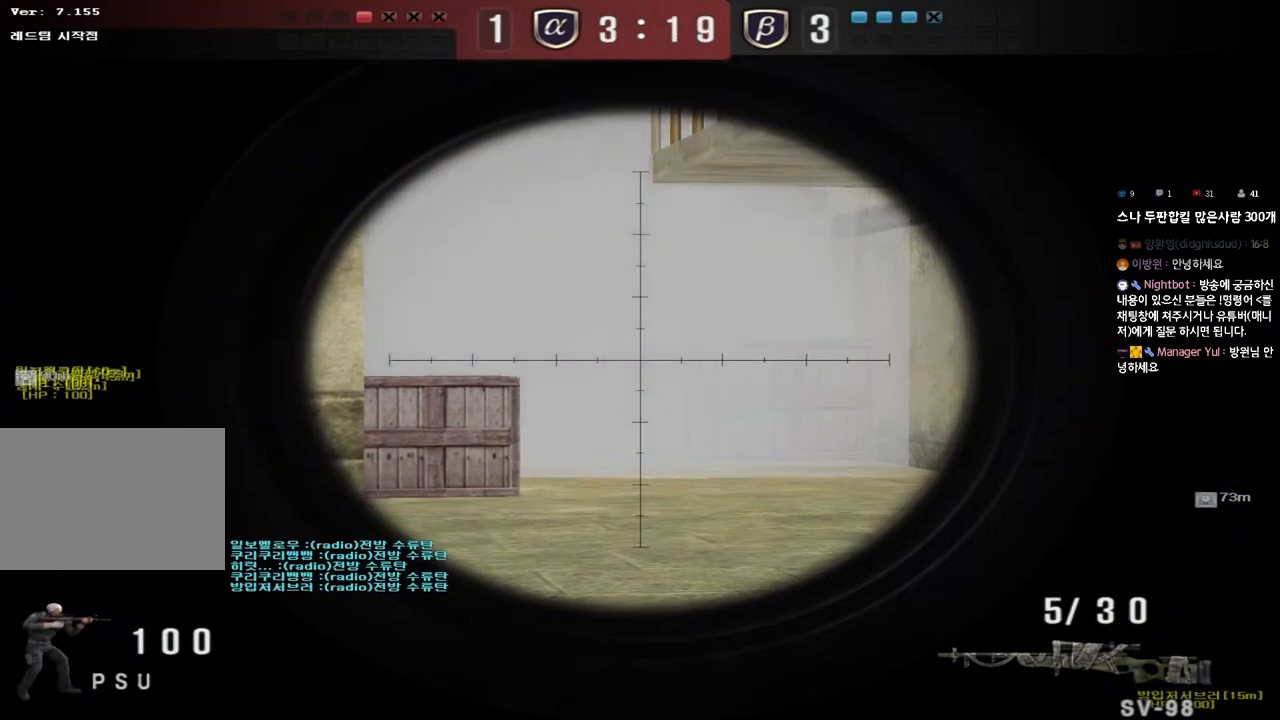
{"keys": ["d", "w"], "events": [[217, "d", "down"], [217, "w", "down"], [250, "shift", "up"], [383, "shift", "down"], [500, "shift", "up"]]}
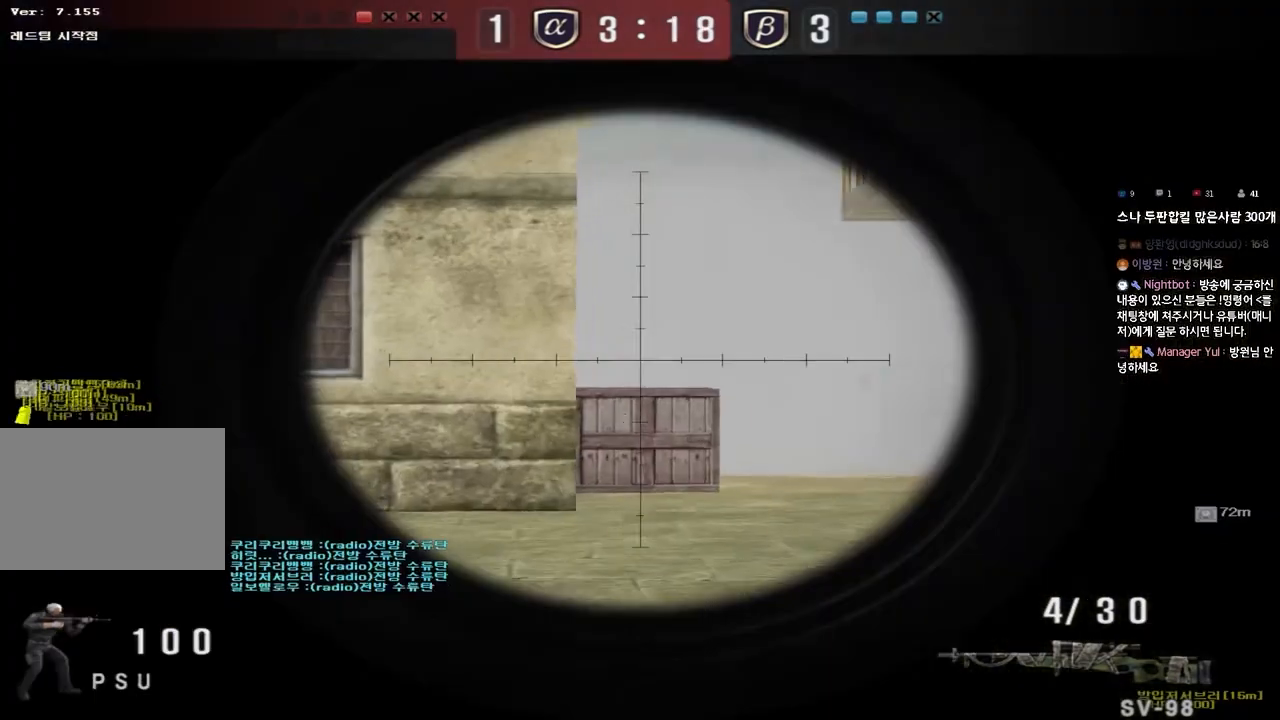
{"keys": ["shift"], "events": [[83, "shift", "down"], [150, "w", "up"], [183, "d", "up"]]}
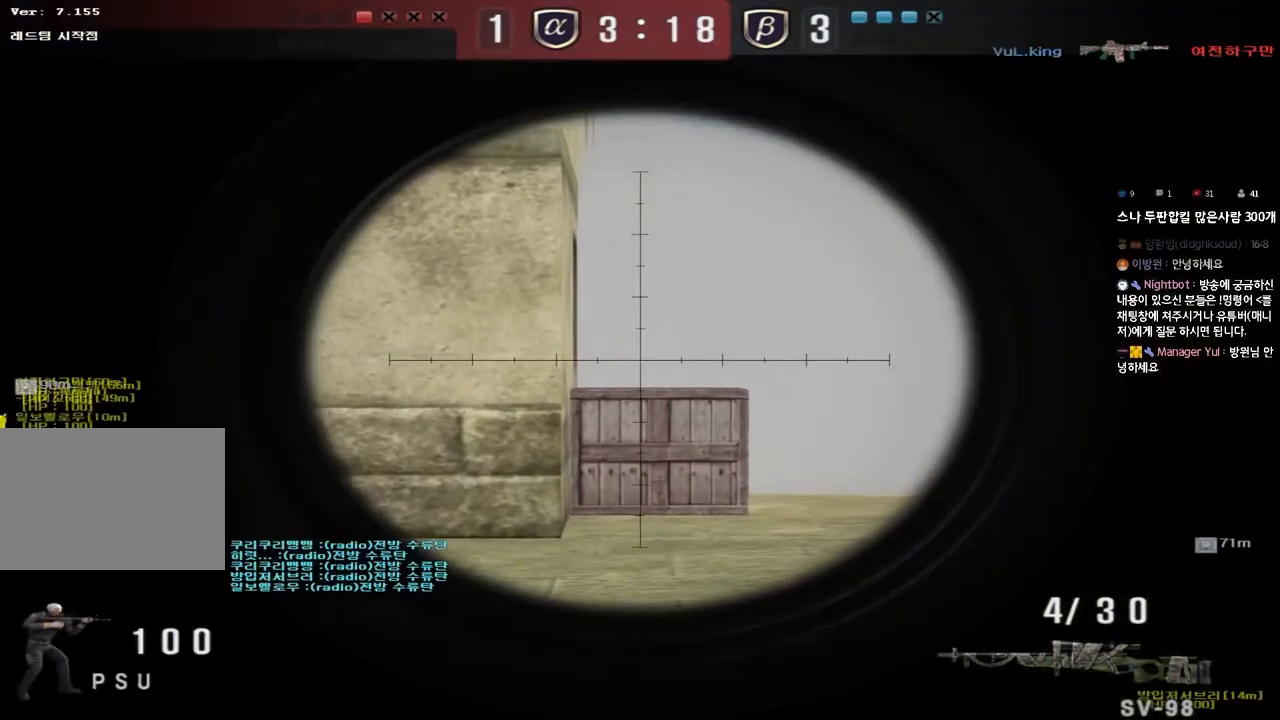
{"keys": ["shift"], "events": []}
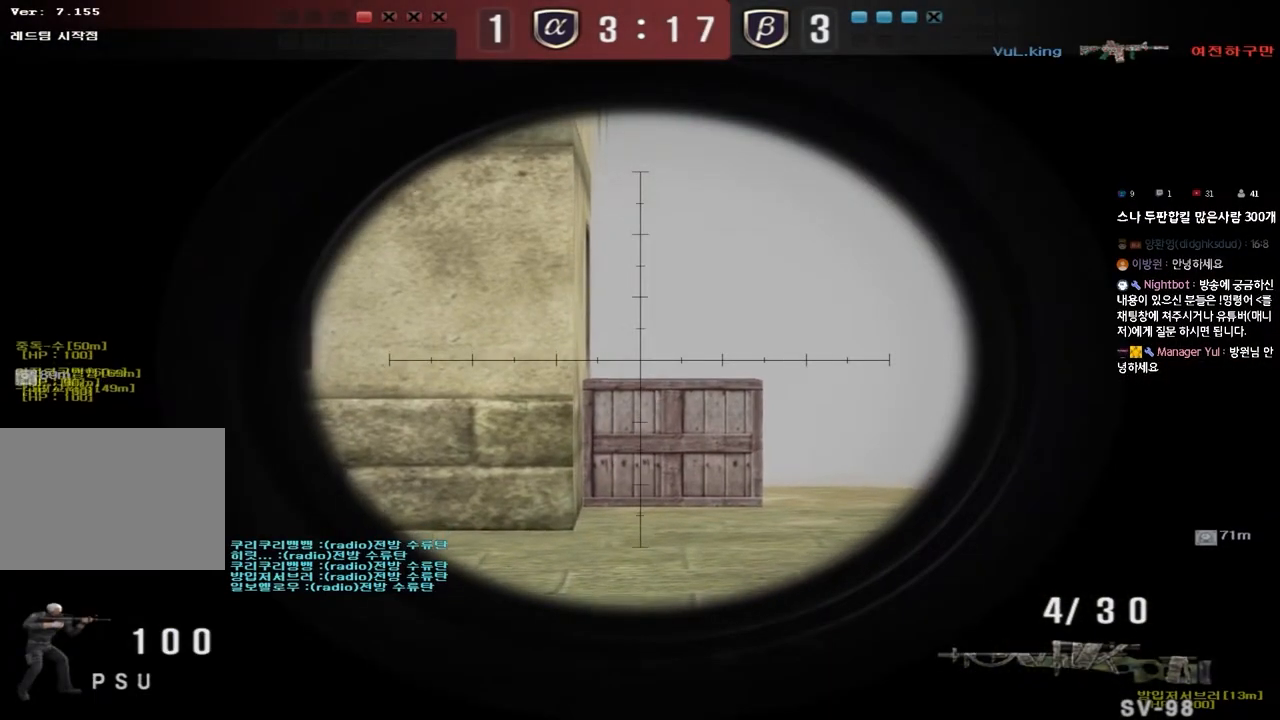
{"keys": ["shift"], "events": []}
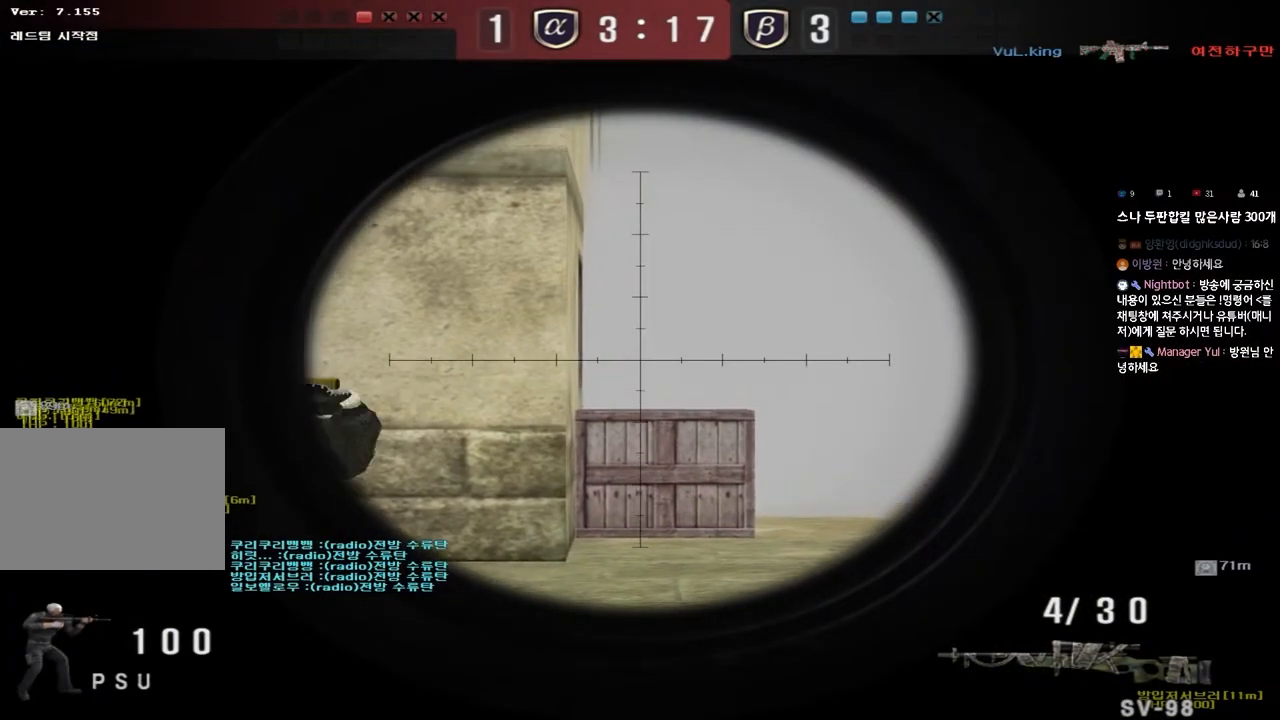
{"keys": ["shift"], "events": []}
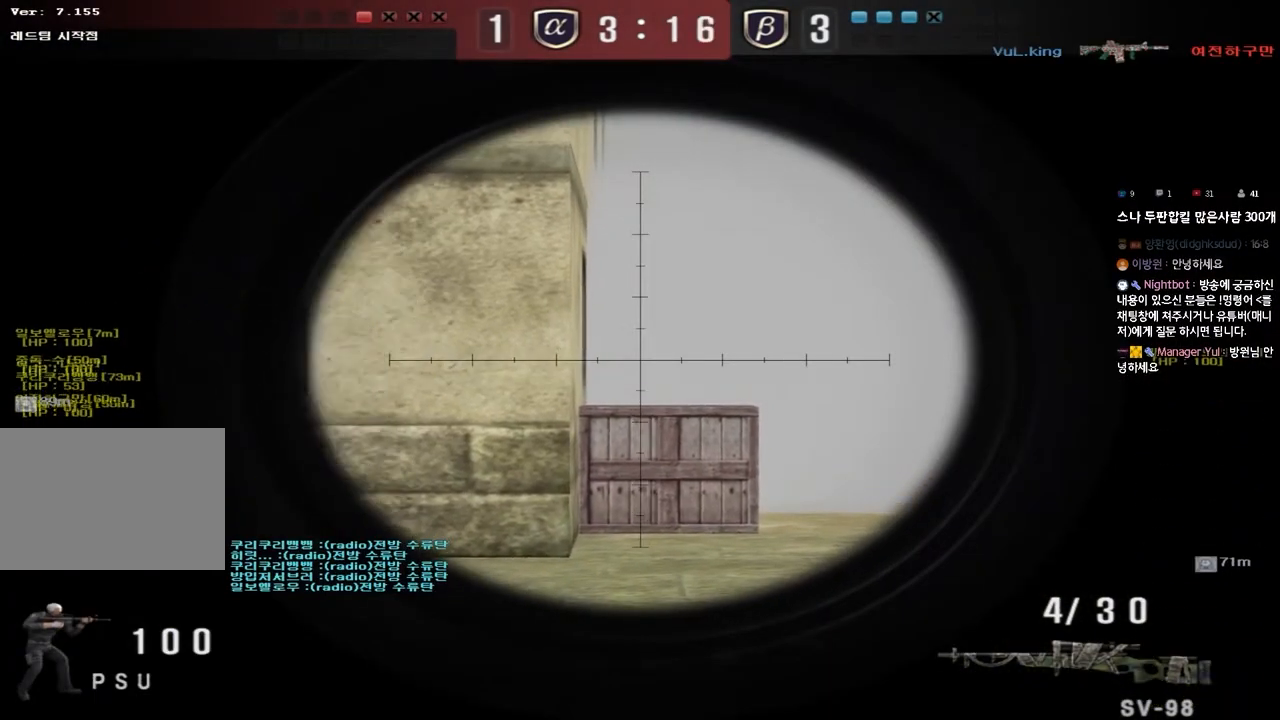
{"keys": ["shift"], "events": []}
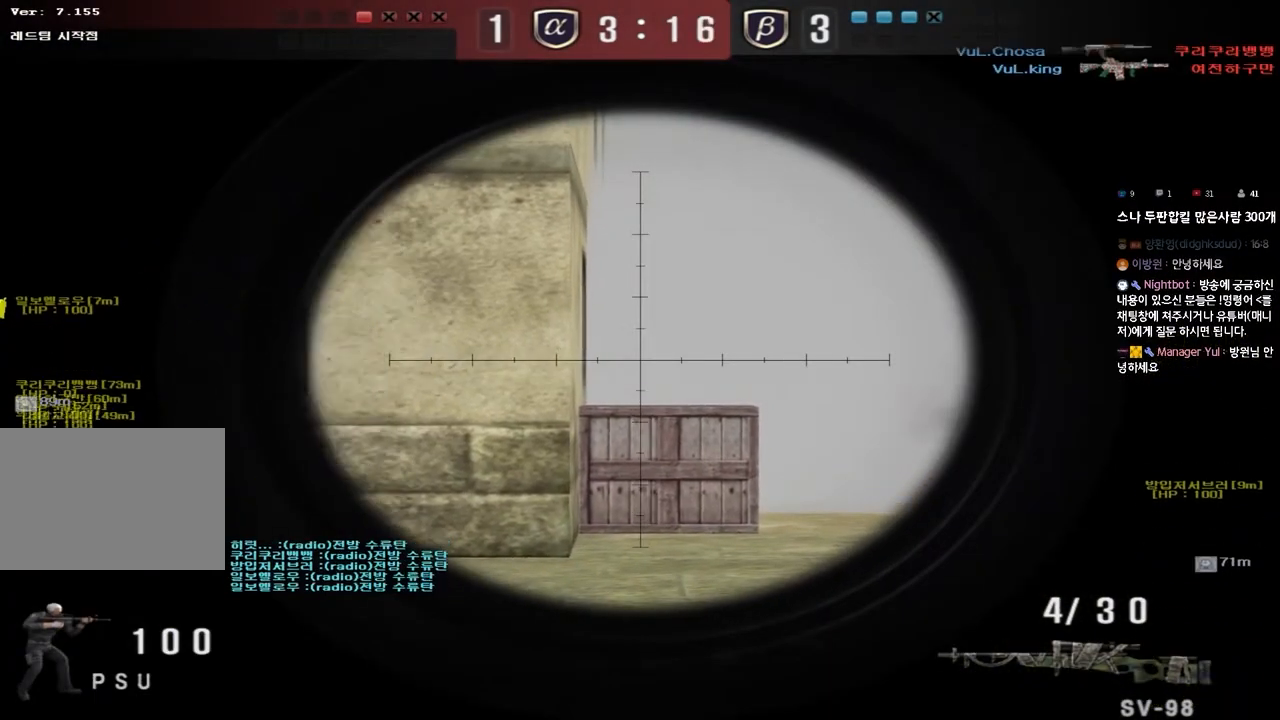
{"keys": ["shift"], "events": []}
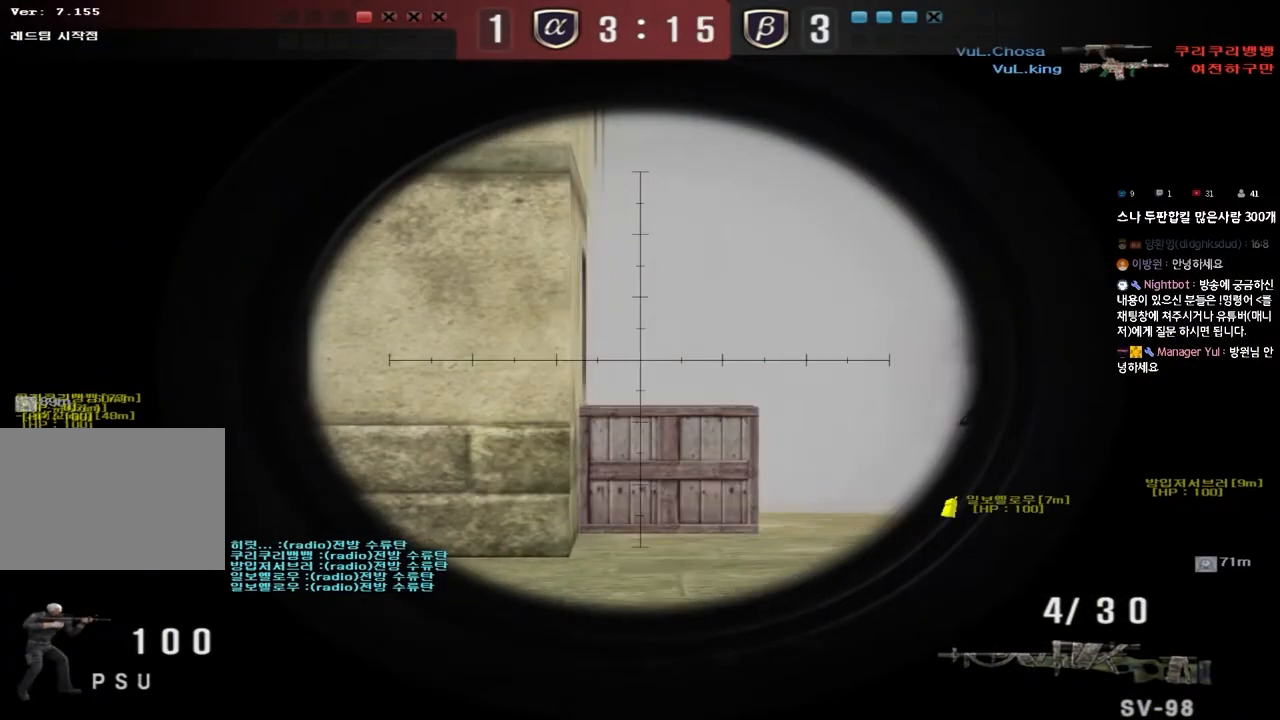
{"keys": ["shift"], "events": []}
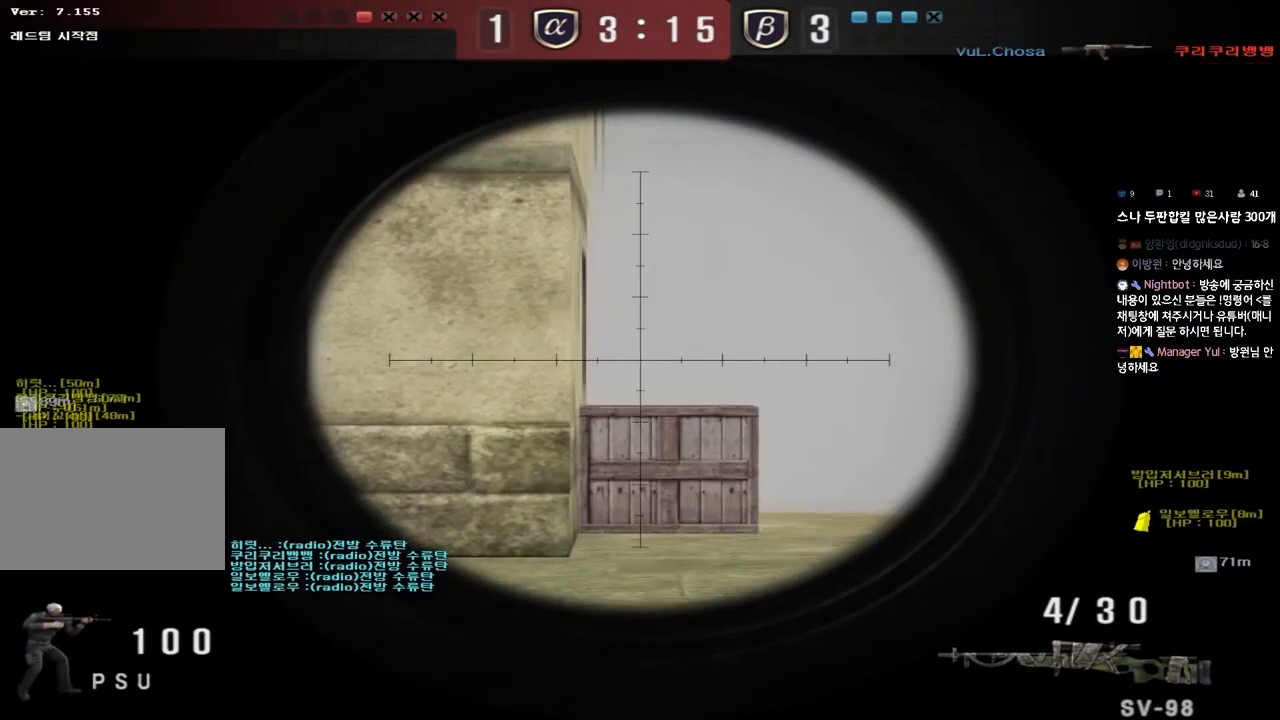
{"keys": ["shift"], "events": []}
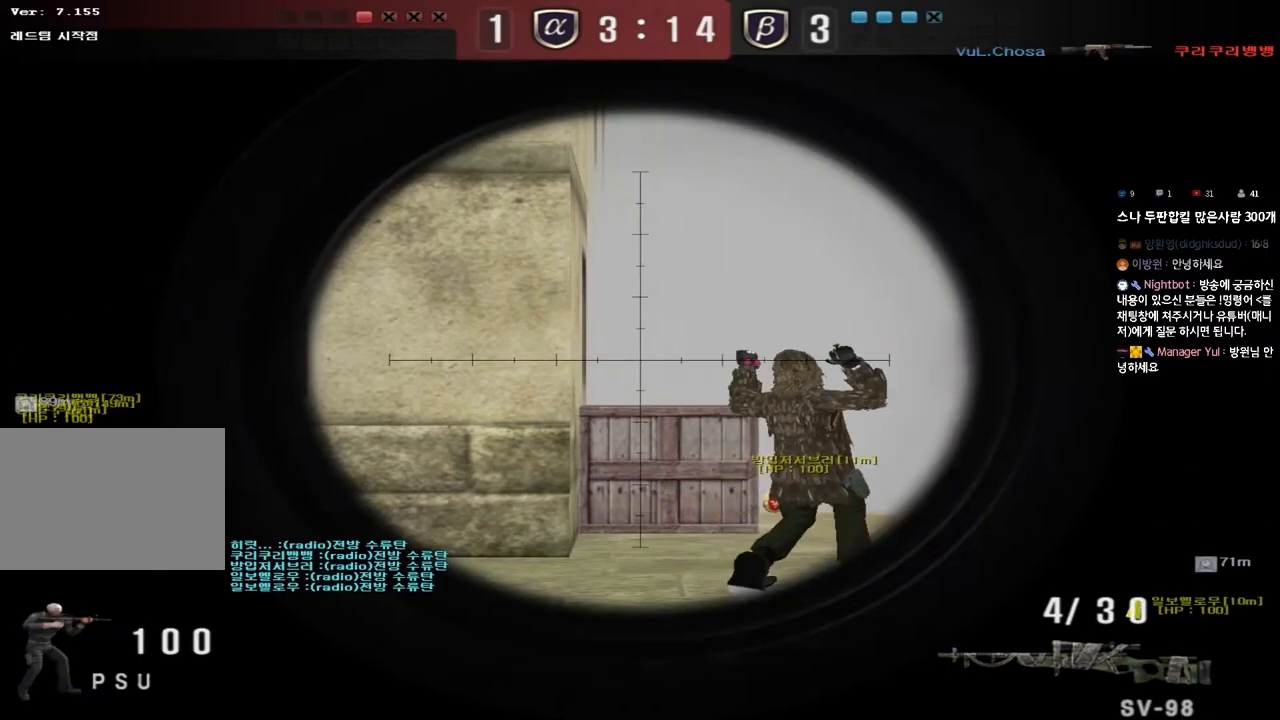
{"keys": ["shift"], "events": []}
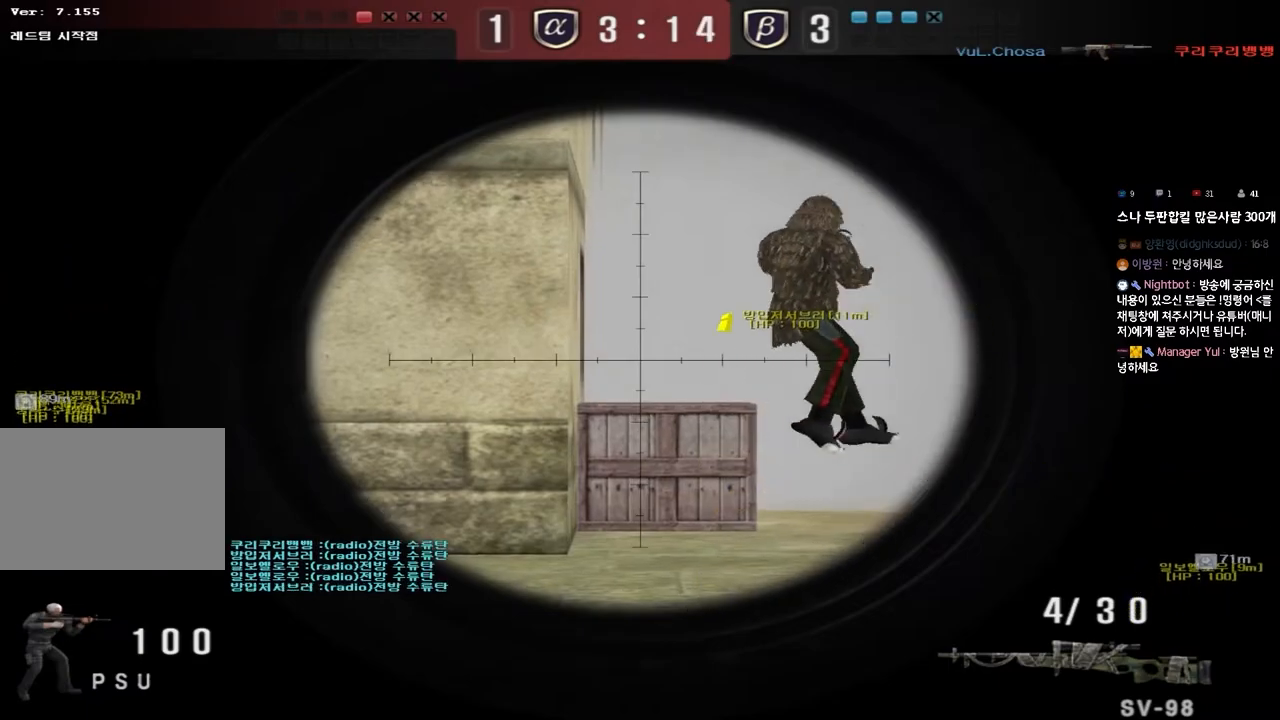
{"keys": ["shift"], "events": []}
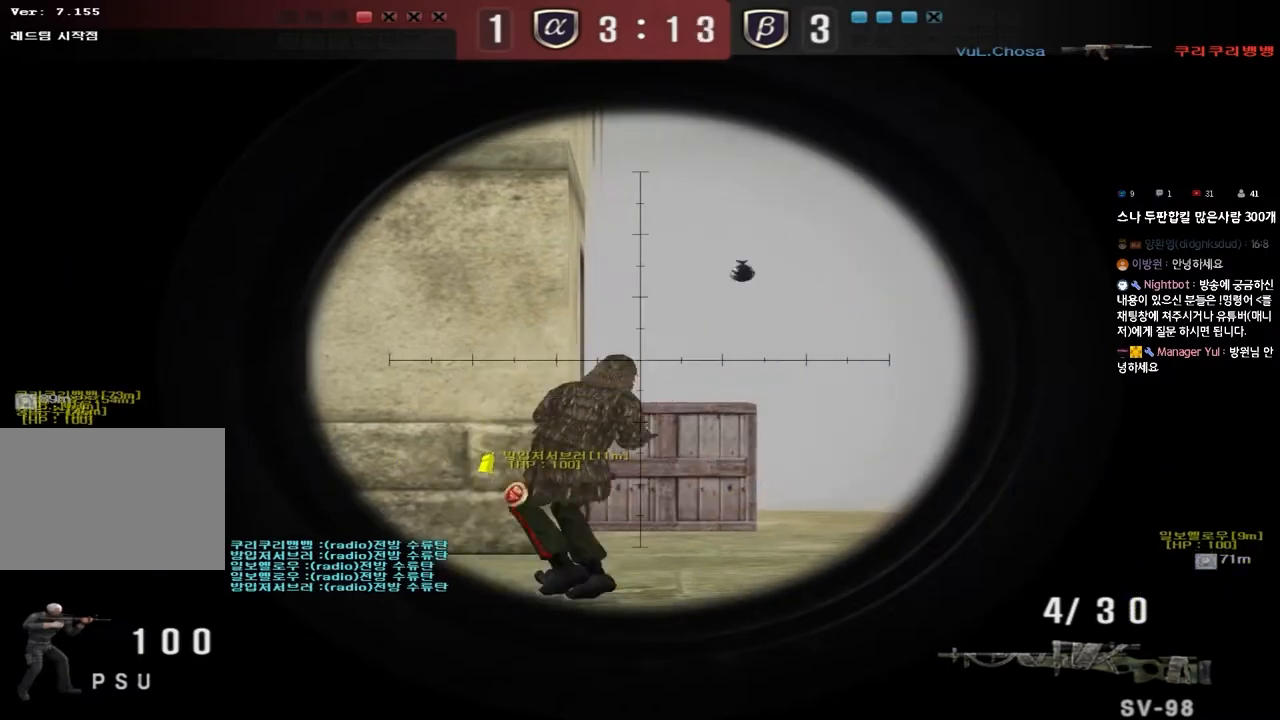
{"keys": ["a", "w"], "events": [[133, "a", "down"], [150, "w", "down"], [183, "shift", "up"]]}
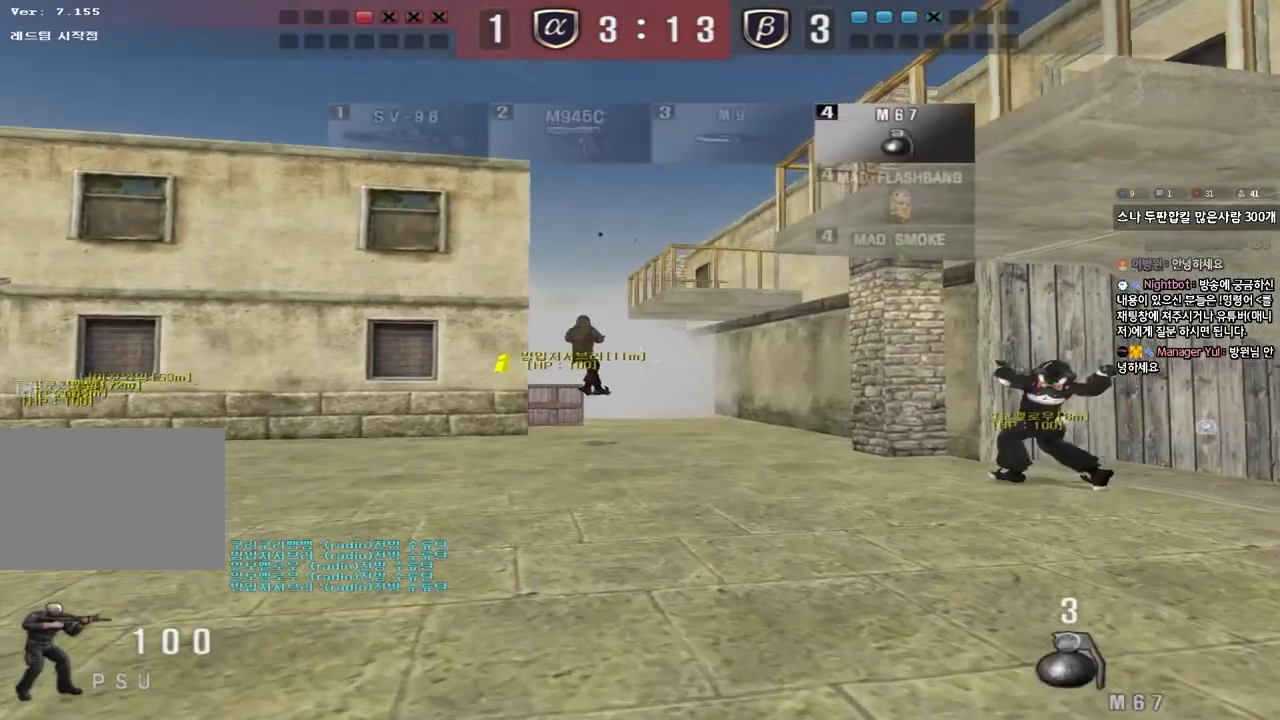
{"keys": ["a", "w"], "events": []}
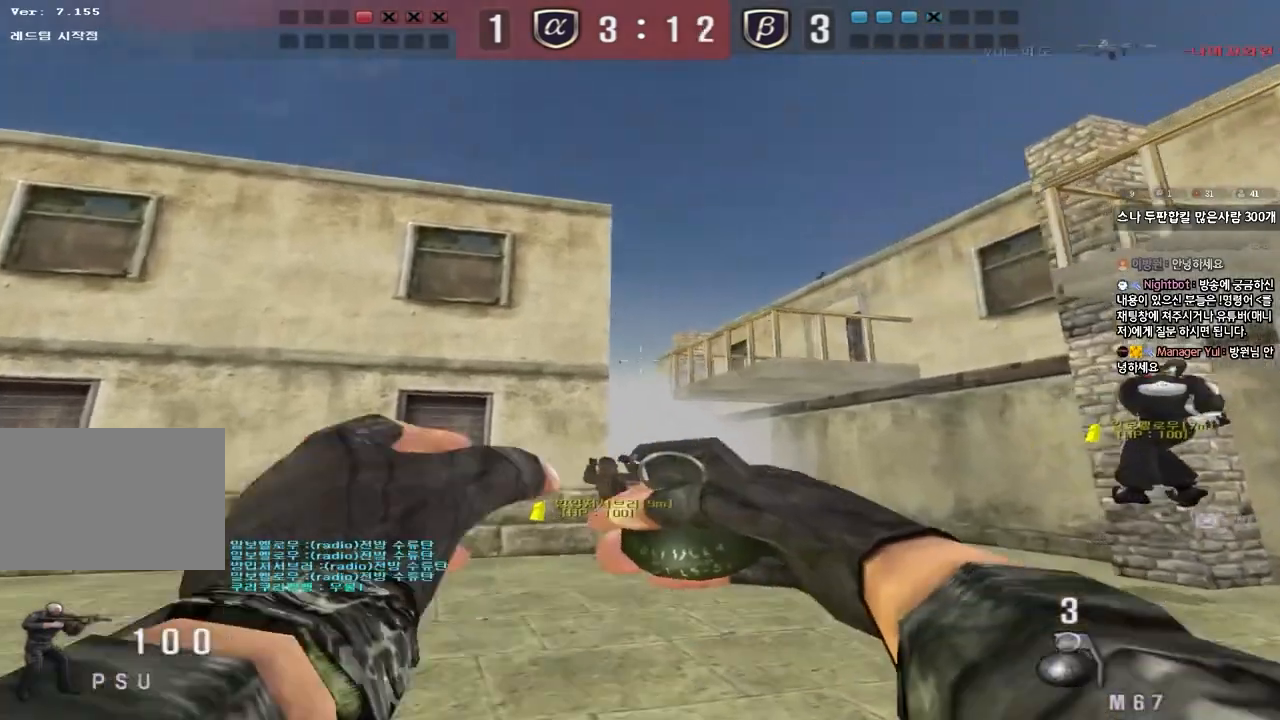
{"keys": ["w"], "events": [[183, "a", "up"]]}
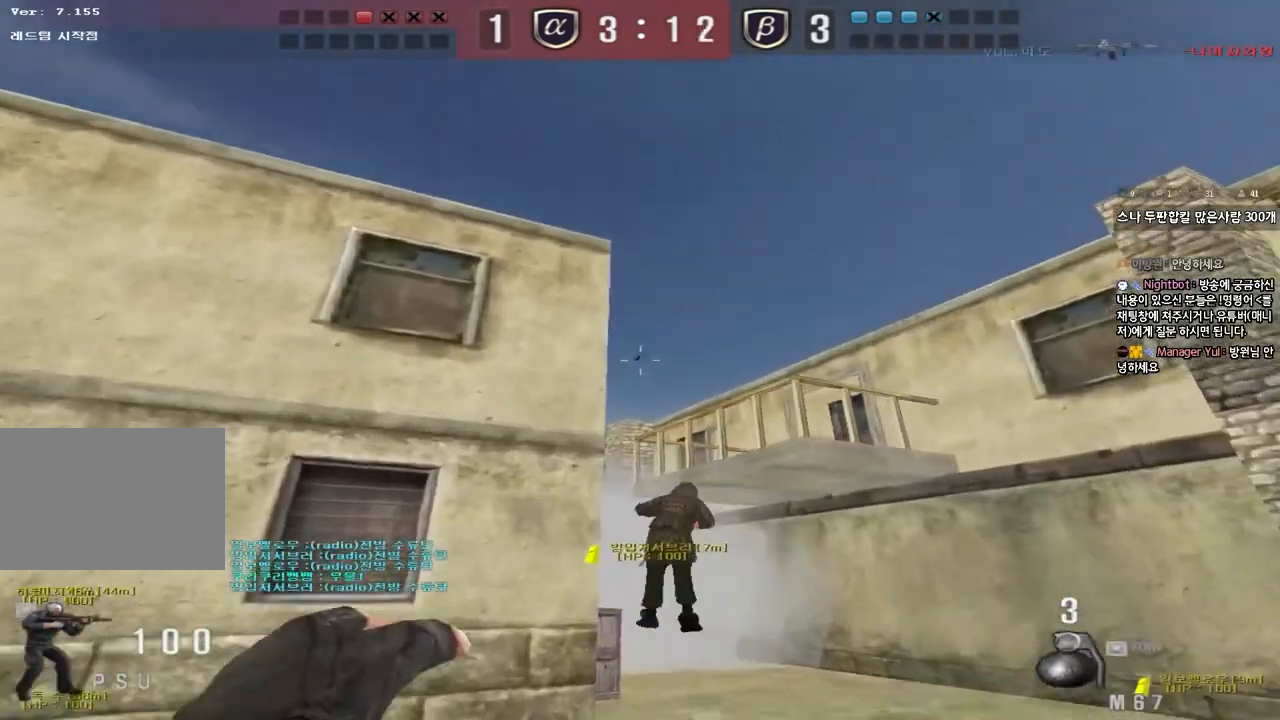
{"keys": ["space"], "events": [[17, "a", "down"], [133, "a", "up"], [400, "space", "down"], [450, "w", "up"]]}
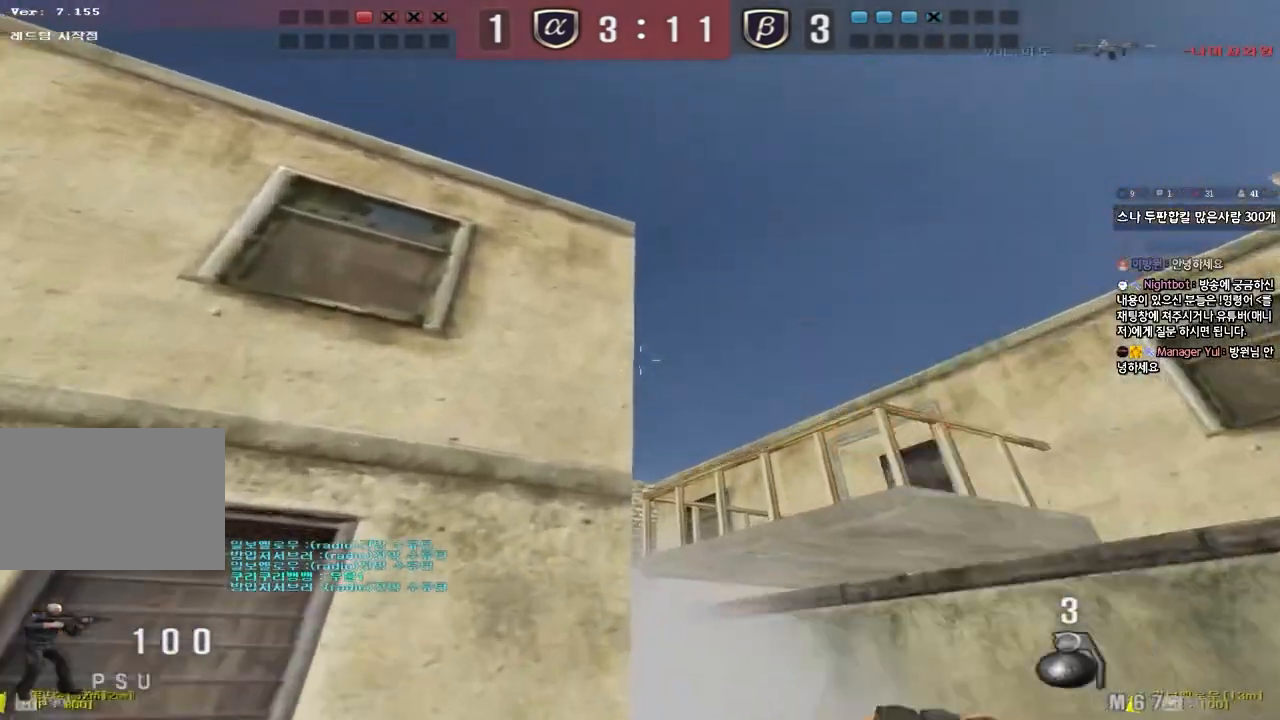
{"keys": ["d", "s"], "events": [[33, "s", "down"], [33, "space", "up"], [67, "d", "down"]]}
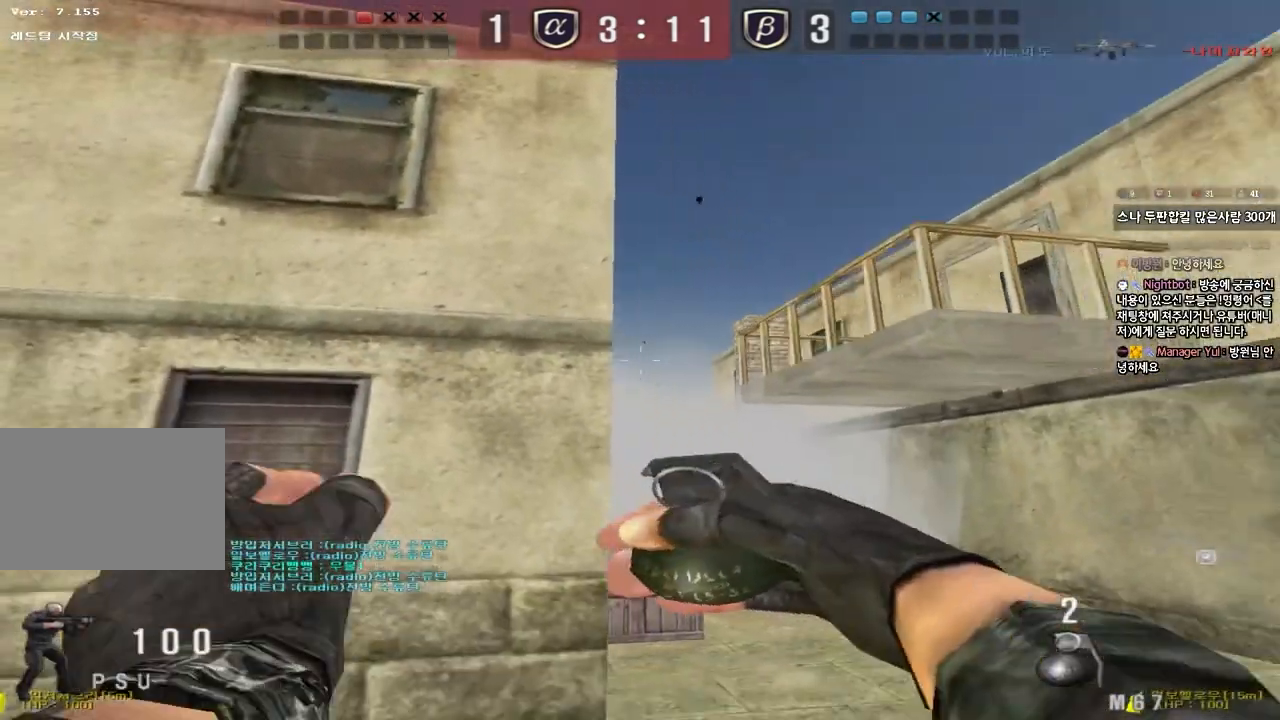
{"keys": ["d", "s"], "events": [[33, "s", "up"], [133, "w", "down"], [333, "space", "down"], [333, "w", "up"], [433, "s", "down"], [467, "space", "up"]]}
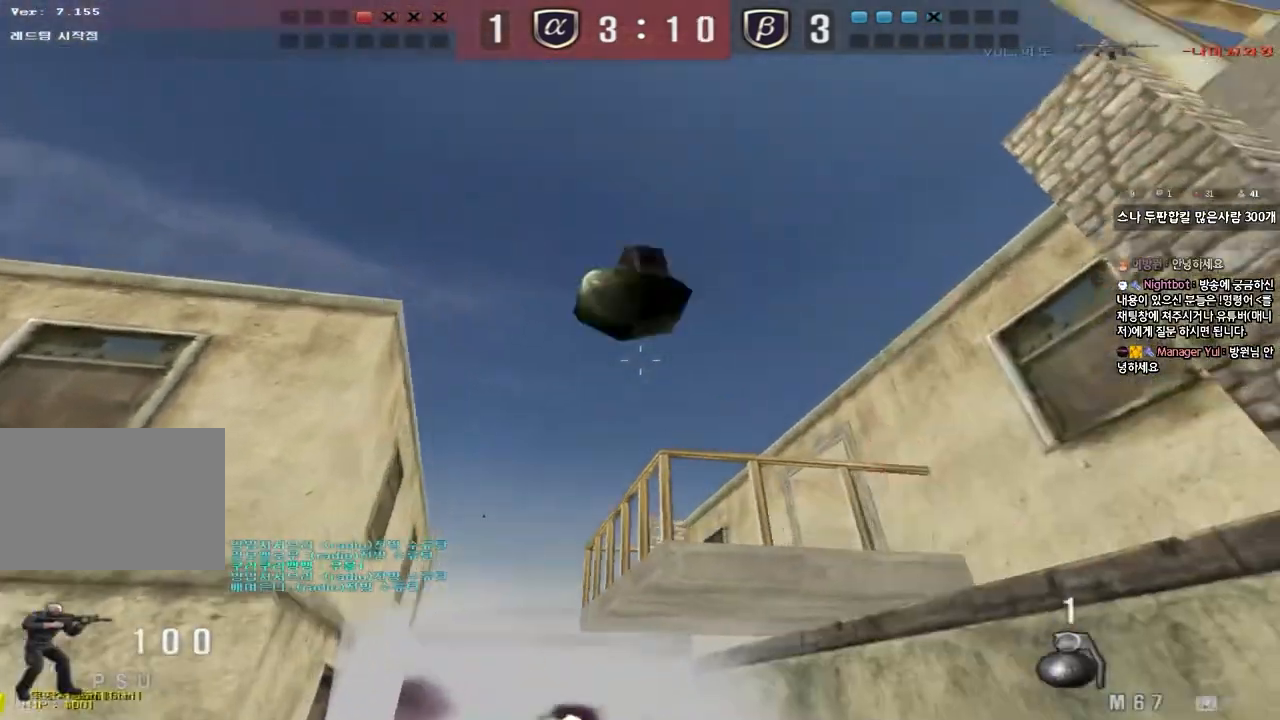
{"keys": ["w"], "events": [[133, "d", "up"], [167, "a", "down"], [167, "s", "up"], [183, "a", "up"], [317, "a", "down"], [317, "w", "down"], [500, "a", "up"]]}
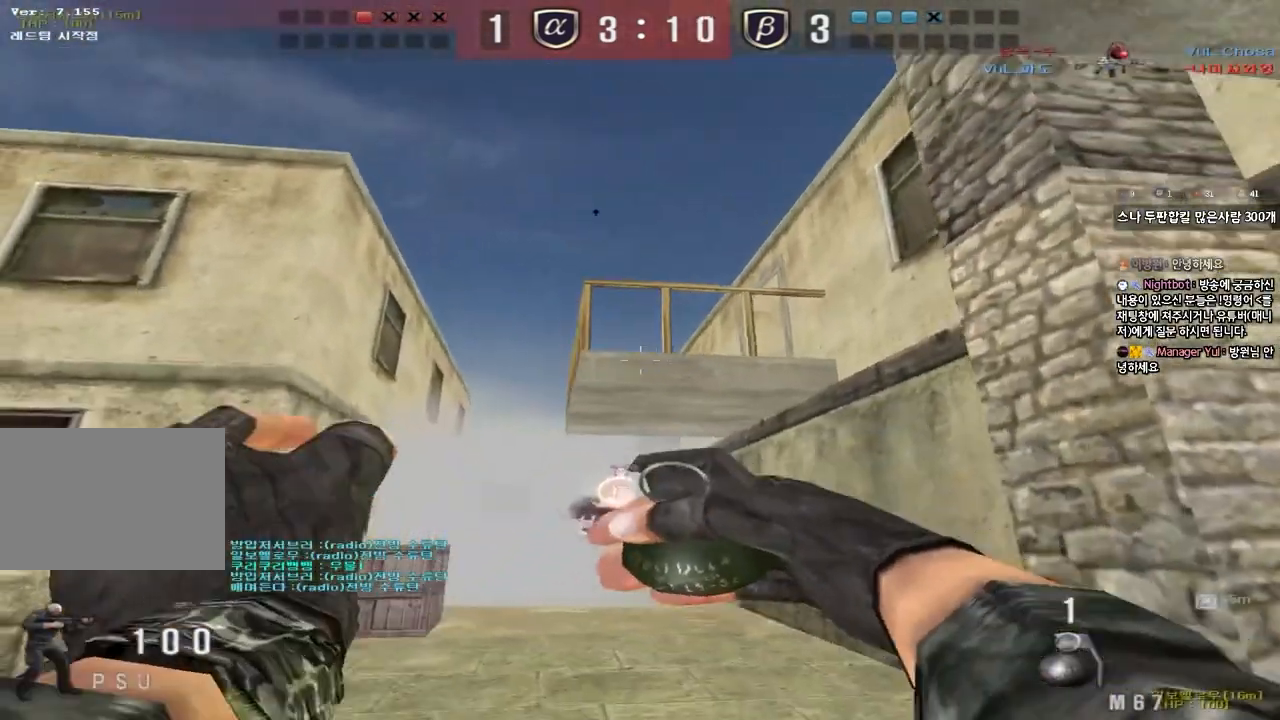
{"keys": ["s"], "events": [[333, "space", "down"], [367, "w", "up"], [433, "s", "down"], [433, "space", "up"]]}